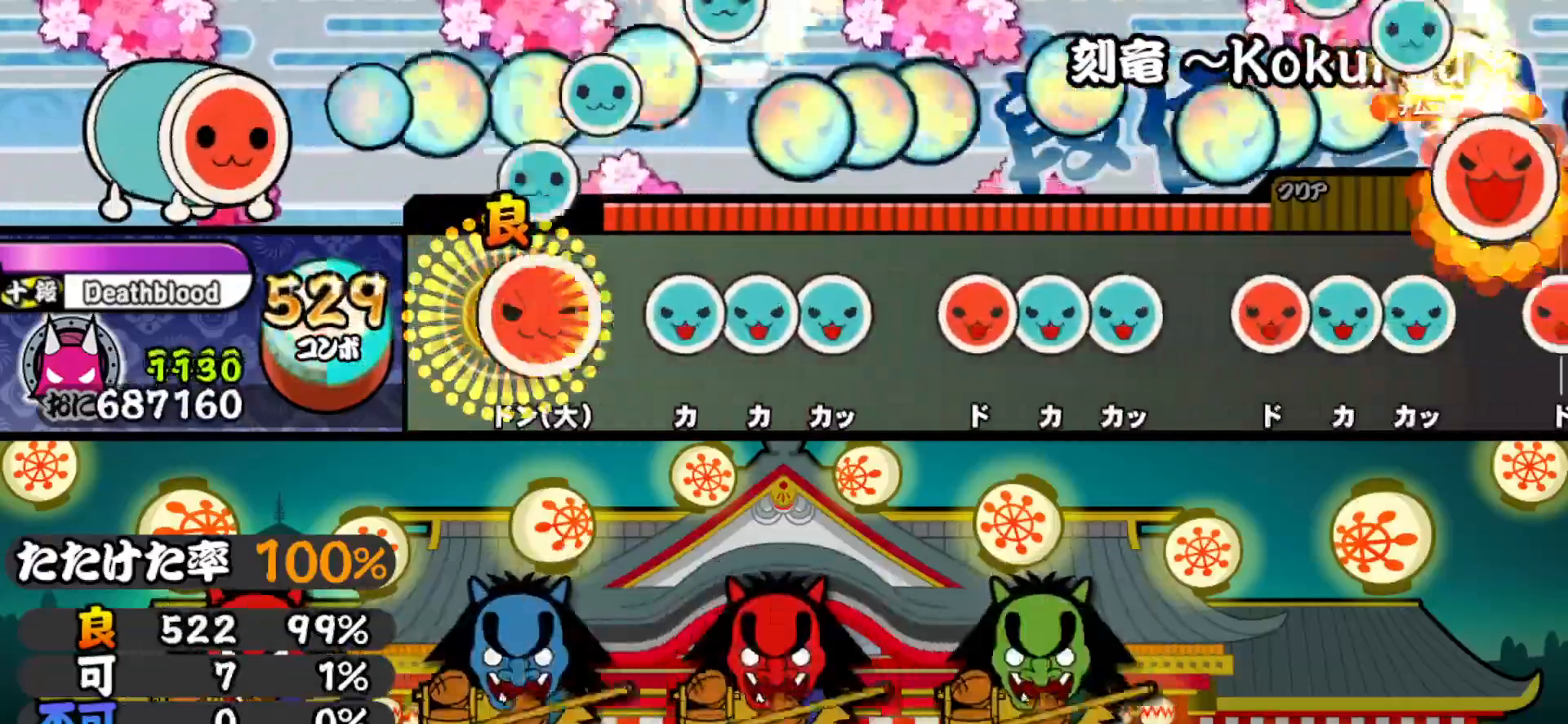
Gameplay with a controller (PlayStation layout); each line is a JSON object with the inputs held at the frame after it. "events" lists button and stick changes between this image and that frame as [ms after this image, input, new state], when the widget could be followed in between. Not read: left_stick.
{"buttons": ["TRIANGLE"], "right_stick": "center", "events": [[50, "TRIANGLE", "up"], [67, "DPAD_RIGHT", "down"], [133, "TRIANGLE", "down"], [150, "DPAD_RIGHT", "up"], [217, "DPAD_UP", "down"], [233, "TRIANGLE", "up"], [300, "TRIANGLE", "down"], [333, "DPAD_UP", "up"], [417, "DPAD_RIGHT", "down"], [417, "TRIANGLE", "up"], [483, "TRIANGLE", "down"], [500, "DPAD_RIGHT", "up"]]}
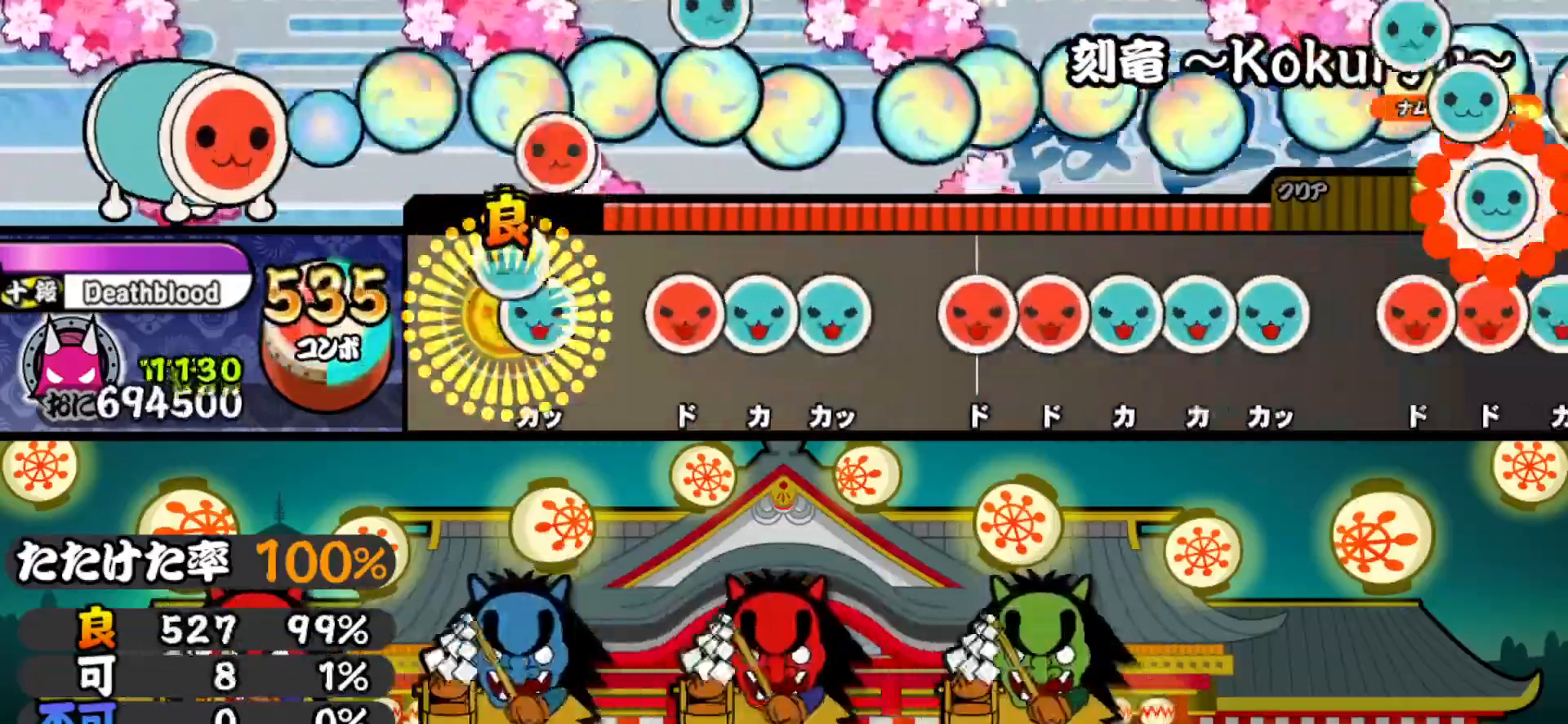
{"buttons": ["SQUARE"], "right_stick": "center", "events": [[67, "DPAD_UP", "down"], [100, "TRIANGLE", "up"], [167, "DPAD_UP", "up"], [183, "SQUARE", "down"], [250, "DPAD_RIGHT", "down"], [250, "SQUARE", "up"], [317, "TRIANGLE", "down"], [333, "DPAD_RIGHT", "up"], [400, "DPAD_UP", "down"], [417, "TRIANGLE", "up"], [483, "SQUARE", "down"], [500, "DPAD_UP", "up"]]}
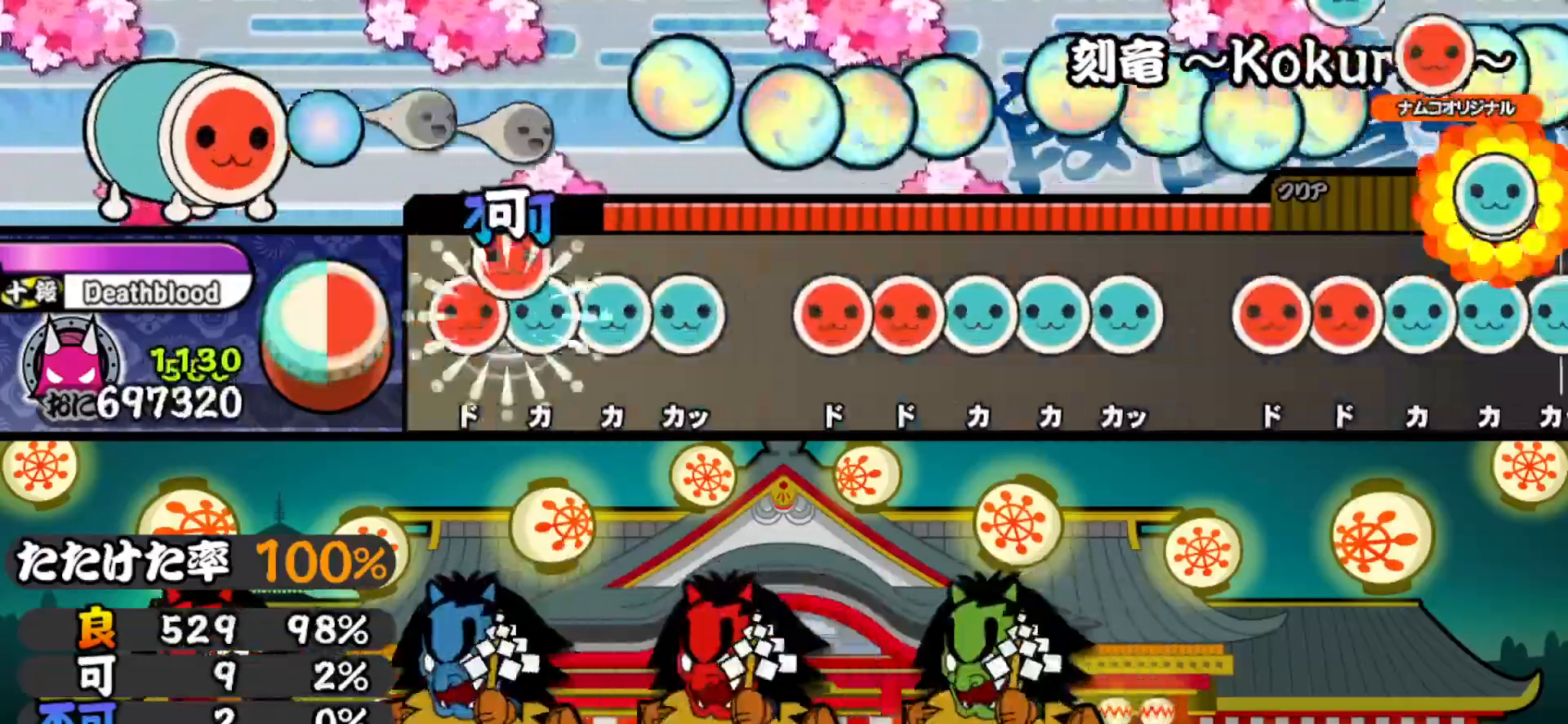
{"buttons": ["TRIANGLE", "DPAD_UP"], "right_stick": "center", "events": [[50, "DPAD_UP", "down"], [50, "SQUARE", "up"], [100, "TRIANGLE", "down"], [133, "DPAD_UP", "up"], [200, "DPAD_UP", "down"], [217, "TRIANGLE", "up"], [317, "DPAD_UP", "up"], [317, "SQUARE", "down"], [367, "DPAD_RIGHT", "down"], [367, "SQUARE", "up"], [433, "DPAD_RIGHT", "up"], [433, "TRIANGLE", "down"], [500, "DPAD_UP", "down"]]}
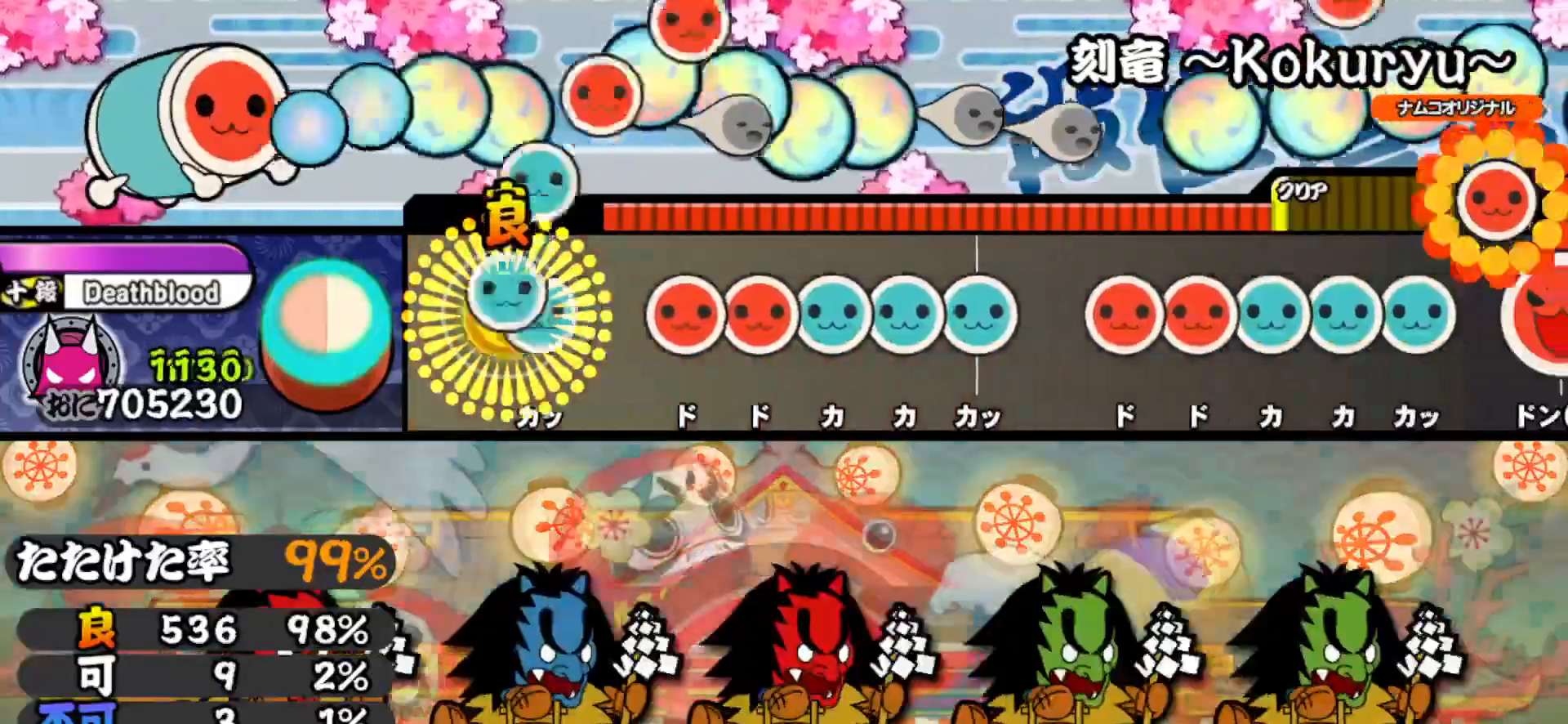
{"buttons": ["DPAD_UP"], "right_stick": "center", "events": [[17, "TRIANGLE", "up"], [67, "TRIANGLE", "down"], [83, "DPAD_UP", "up"], [167, "DPAD_RIGHT", "down"], [183, "TRIANGLE", "up"], [217, "DPAD_RIGHT", "up"], [217, "SQUARE", "down"], [300, "DPAD_UP", "down"], [300, "SQUARE", "up"], [350, "TRIANGLE", "down"], [367, "DPAD_UP", "up"], [417, "DPAD_UP", "down"], [450, "TRIANGLE", "up"]]}
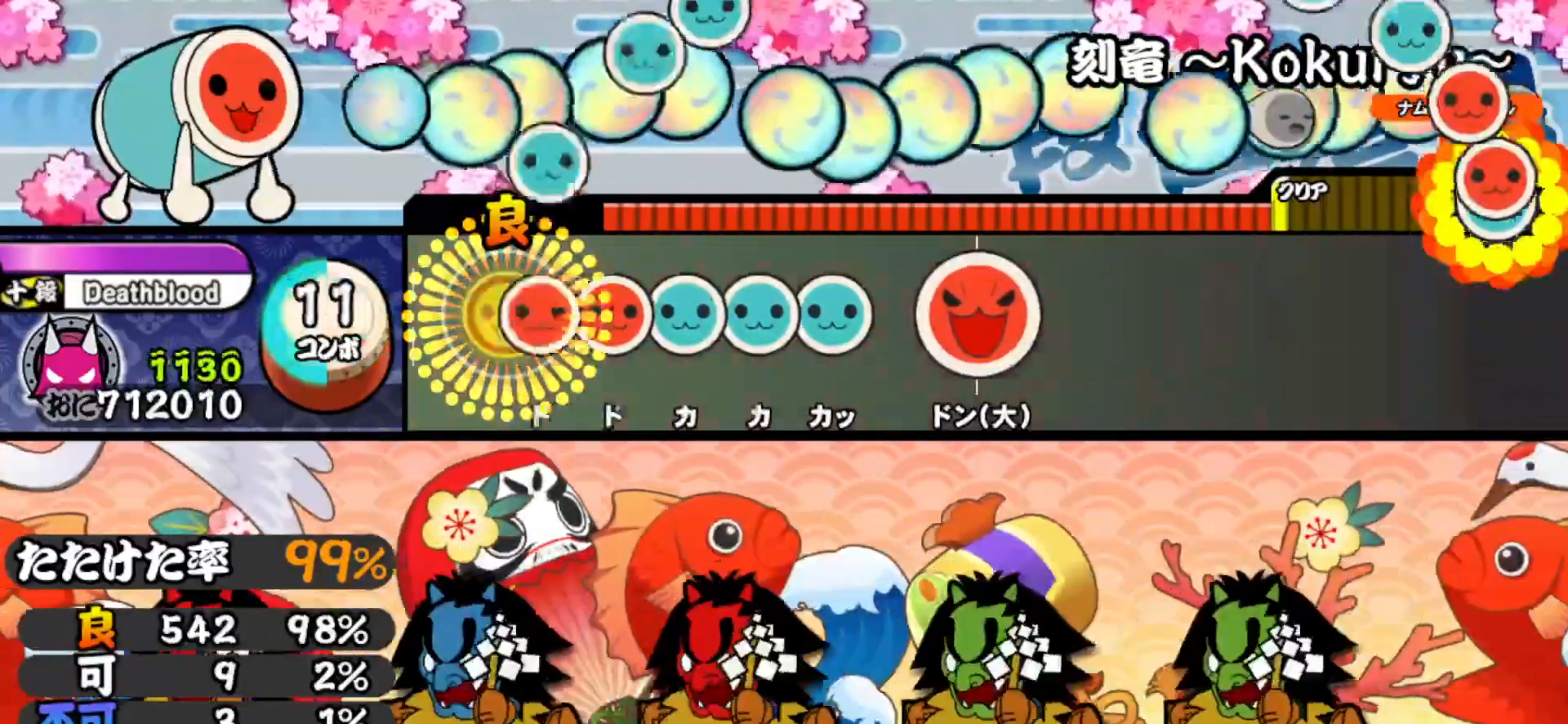
{"buttons": ["DPAD_RIGHT"], "right_stick": "center", "events": [[33, "DPAD_UP", "up"], [33, "SQUARE", "down"], [100, "DPAD_RIGHT", "down"], [100, "SQUARE", "up"], [167, "DPAD_RIGHT", "up"], [167, "TRIANGLE", "down"], [250, "DPAD_UP", "down"], [250, "TRIANGLE", "up"], [300, "TRIANGLE", "down"], [317, "DPAD_UP", "up"], [433, "DPAD_RIGHT", "down"], [433, "TRIANGLE", "up"]]}
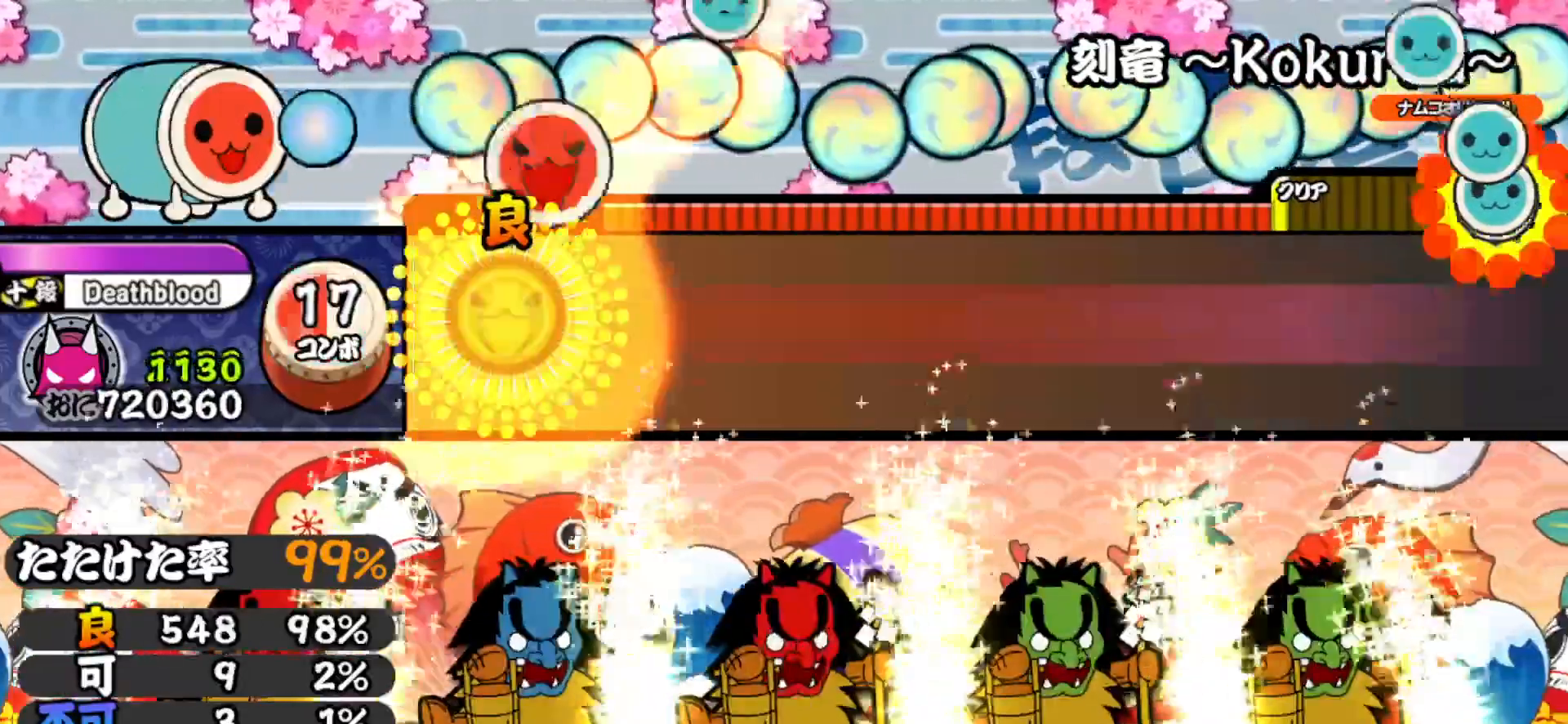
{"buttons": [], "right_stick": "center", "events": [[133, "DPAD_RIGHT", "up"]]}
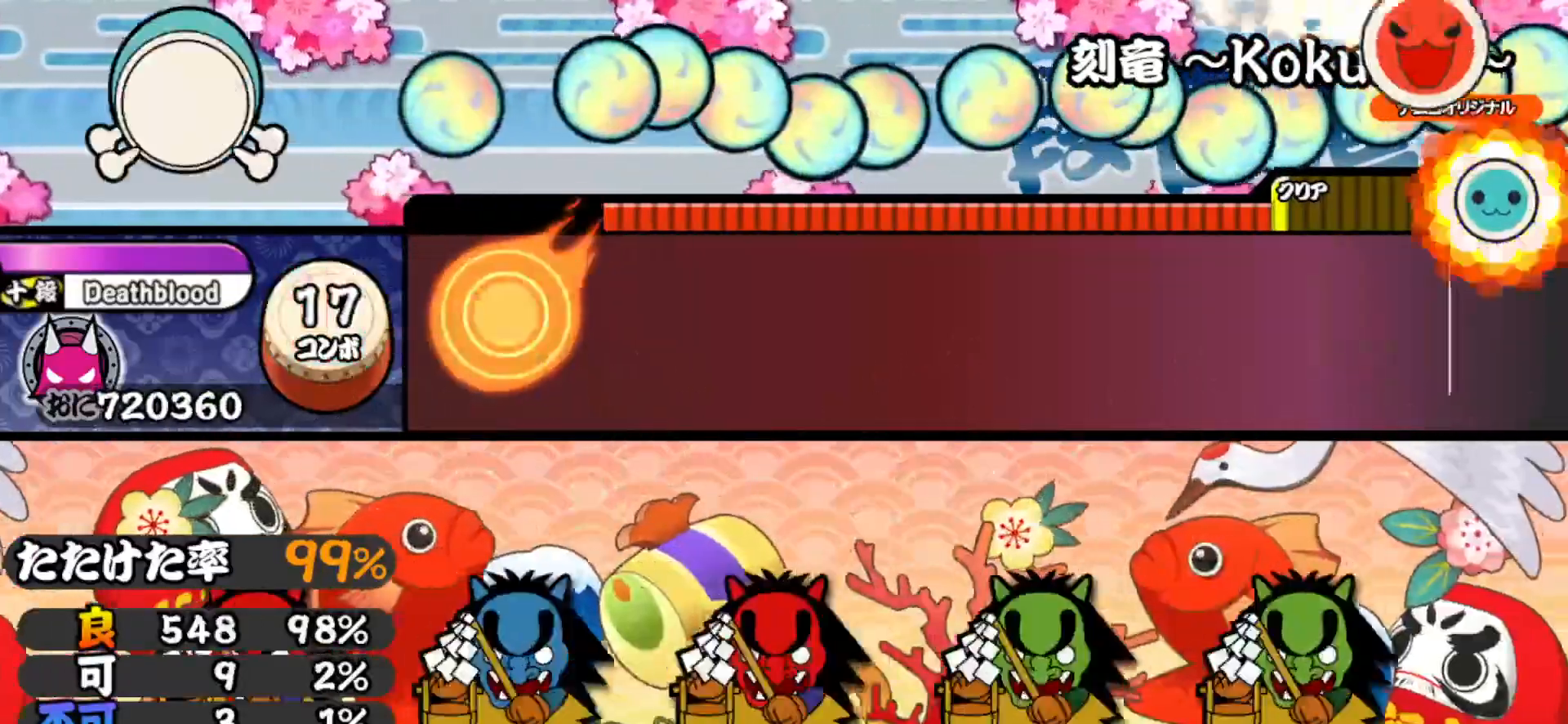
{"buttons": [], "right_stick": "center", "events": [[50, "SQUARE", "down"], [67, "CROSS", "down"], [83, "DPAD_DOWN", "down"], [83, "DPAD_RIGHT", "down"], [100, "SQUARE", "up"], [117, "CIRCLE", "down"], [117, "CROSS", "up"], [133, "DPAD_DOWN", "up"], [133, "DPAD_LEFT", "down"], [133, "DPAD_RIGHT", "up"], [150, "CIRCLE", "up"], [150, "DPAD_DOWN", "down"], [167, "DPAD_DOWN", "up"], [217, "DPAD_LEFT", "up"], [350, "DPAD_RIGHT", "down"], [350, "SQUARE", "down"], [367, "CROSS", "down"], [383, "DPAD_DOWN", "down"], [383, "SQUARE", "up"], [383, "TRIANGLE", "down"], [400, "CIRCLE", "down"], [400, "CROSS", "up"], [400, "DPAD_LEFT", "down"], [400, "DPAD_RIGHT", "up"], [400, "TRIANGLE", "up"], [433, "CIRCLE", "up"], [433, "DPAD_DOWN", "up"], [483, "DPAD_LEFT", "up"]]}
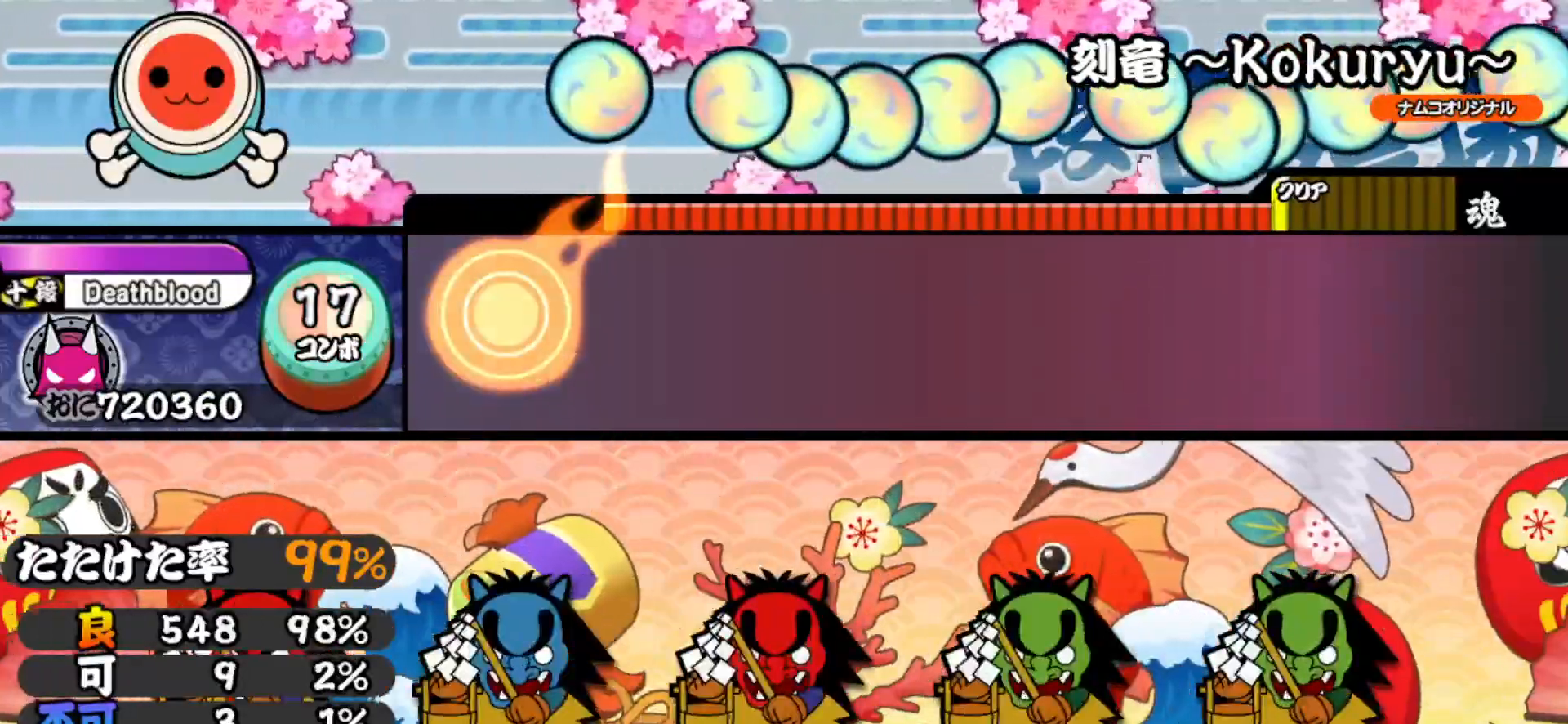
{"buttons": [], "right_stick": "center", "events": [[150, "DPAD_RIGHT", "down"], [150, "SQUARE", "down"], [167, "CROSS", "down"], [183, "DPAD_RIGHT", "up"], [183, "SQUARE", "up"], [200, "CIRCLE", "down"], [200, "CROSS", "up"], [200, "DPAD_DOWN", "down"], [200, "DPAD_LEFT", "down"], [233, "CIRCLE", "up"], [233, "DPAD_DOWN", "up"], [283, "DPAD_LEFT", "up"]]}
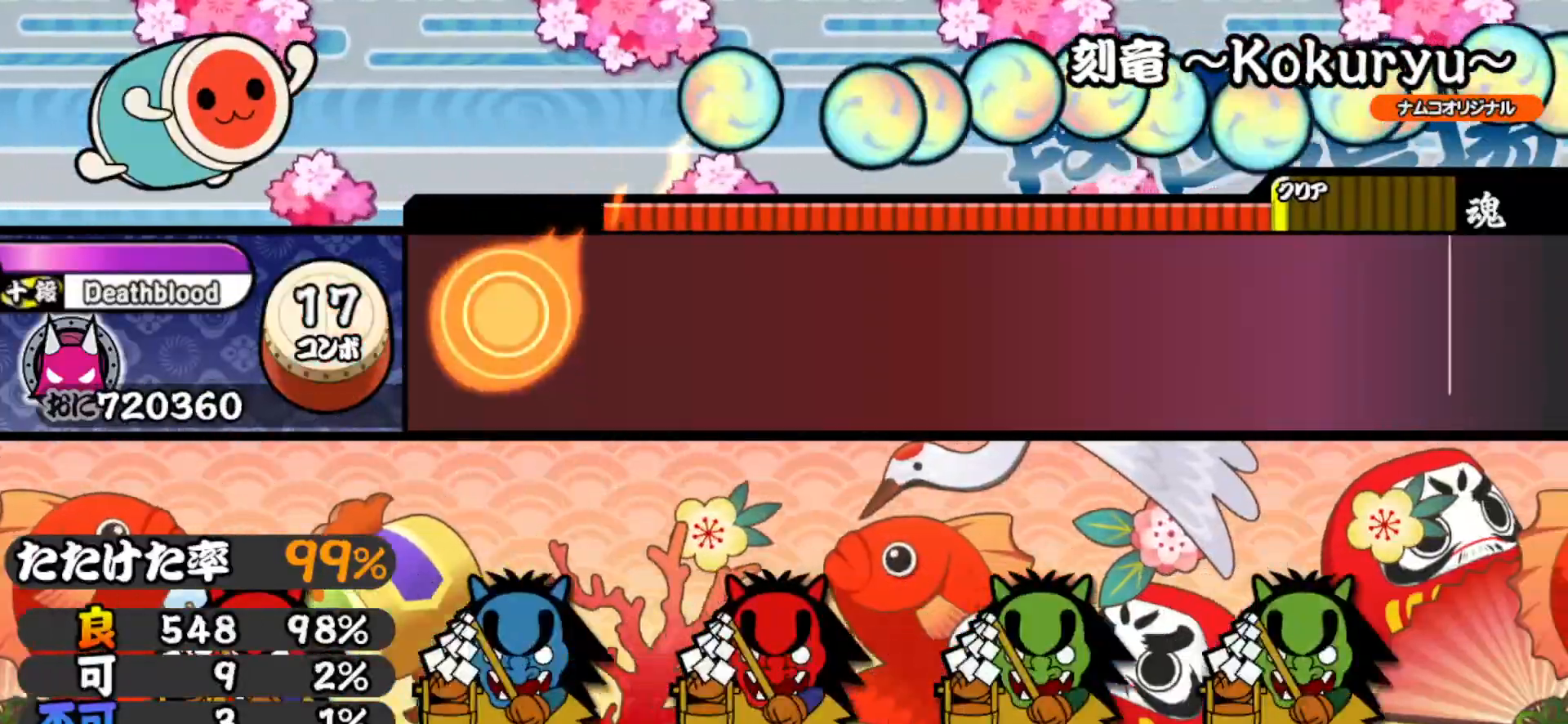
{"buttons": [], "right_stick": "center", "events": []}
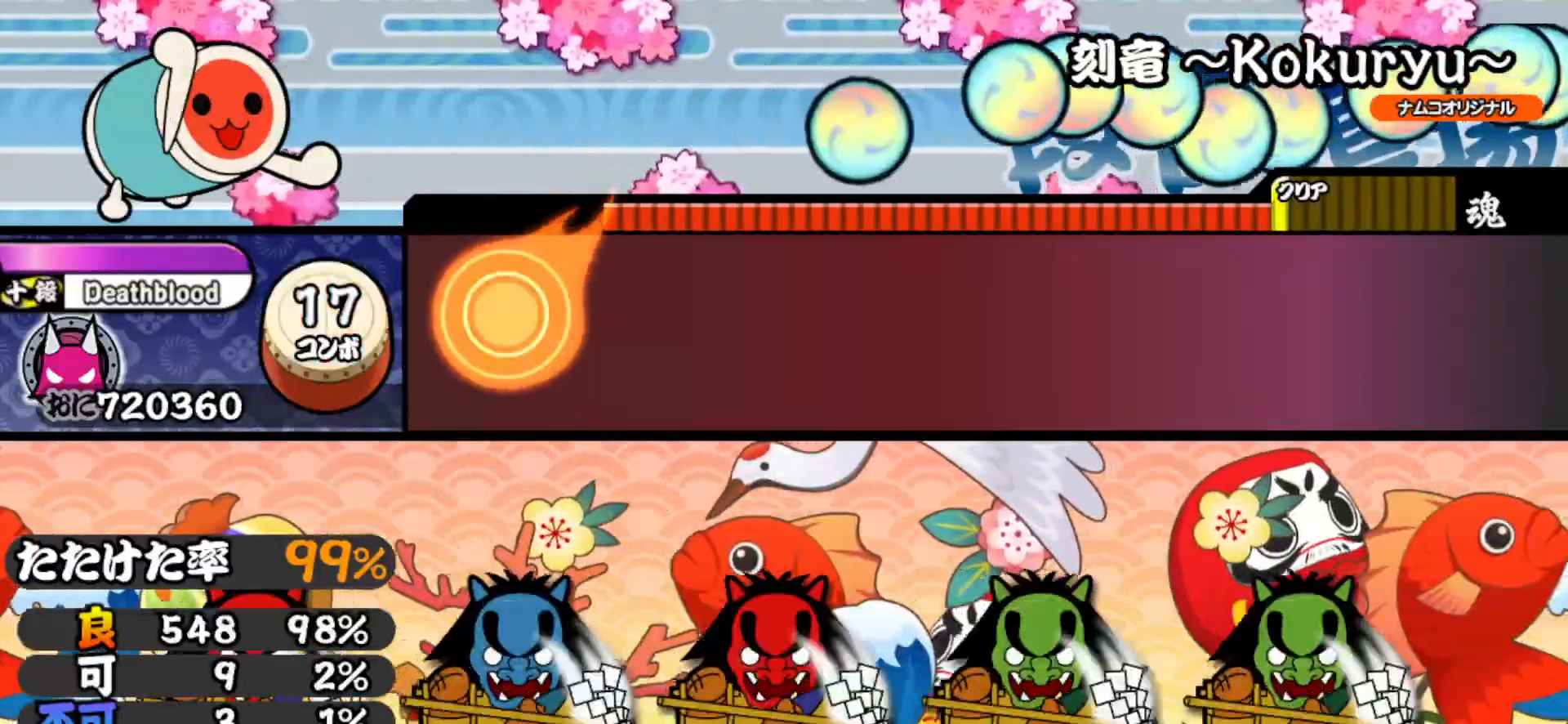
{"buttons": [], "right_stick": "center", "events": []}
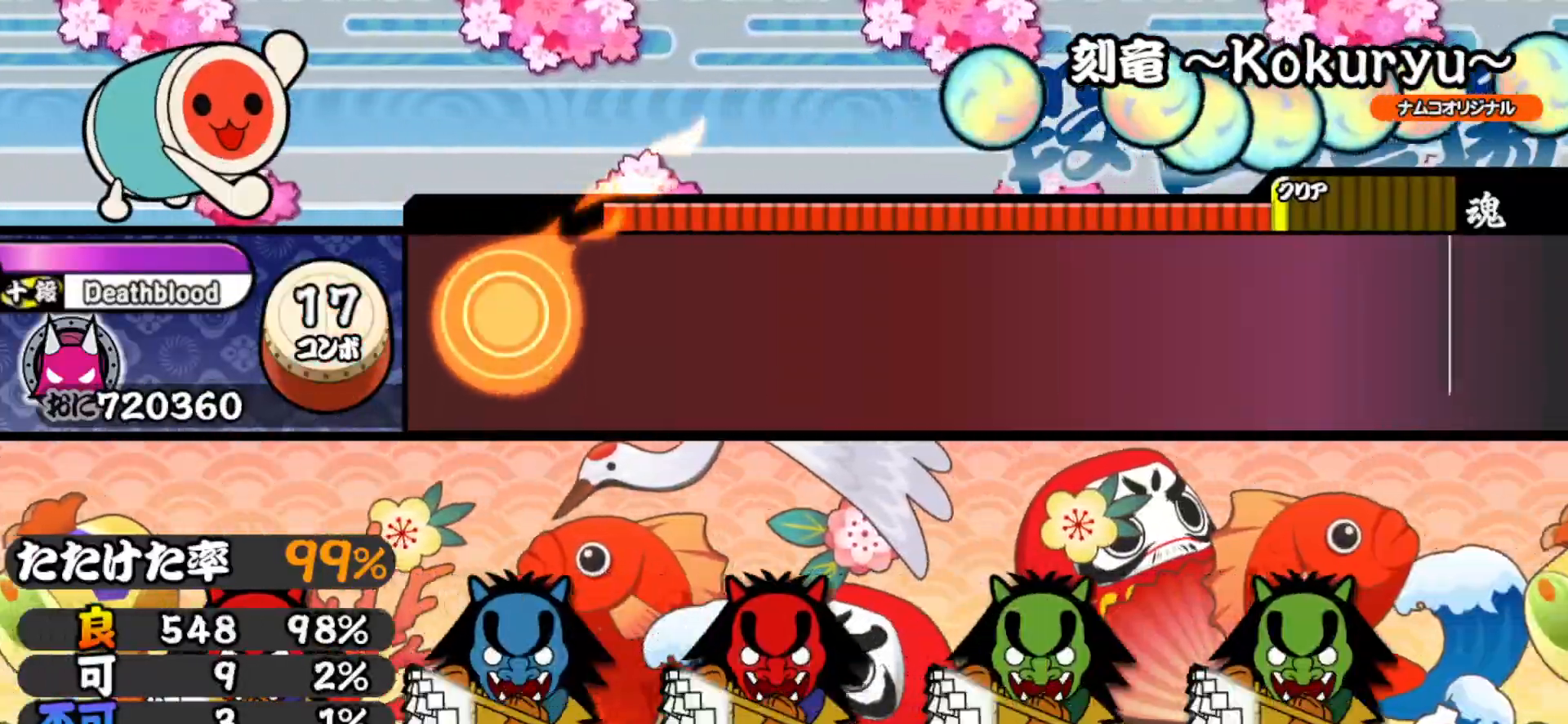
{"buttons": [], "right_stick": "center", "events": []}
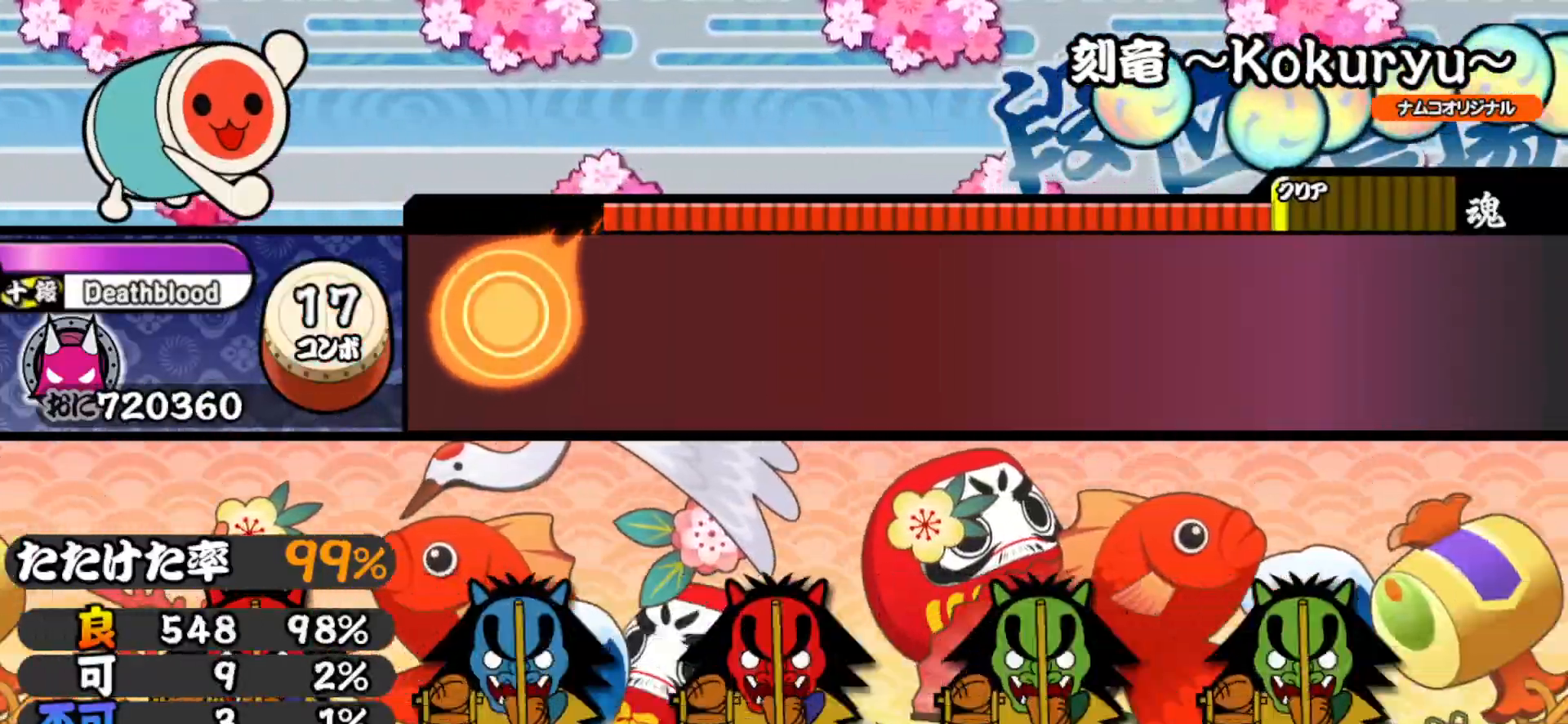
{"buttons": [], "right_stick": "center", "events": []}
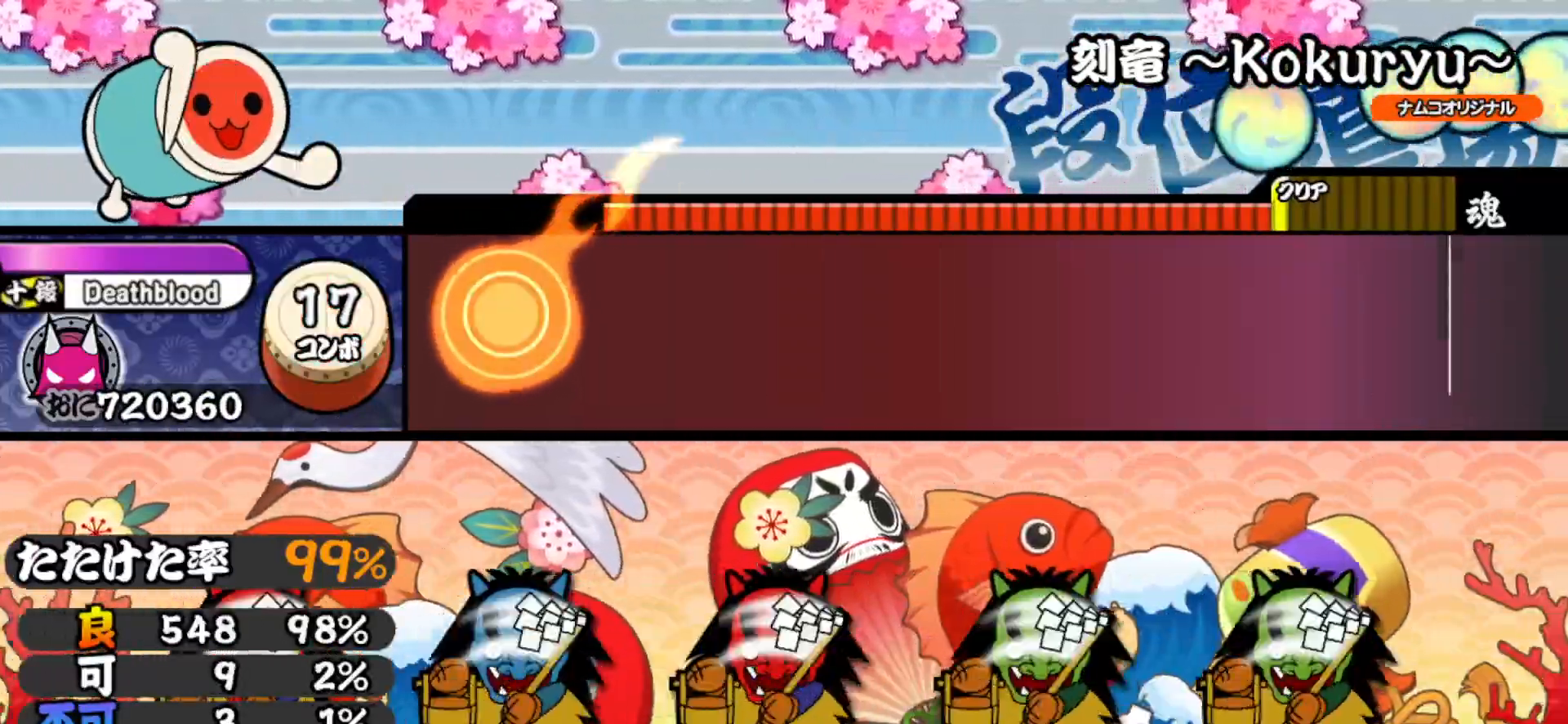
{"buttons": [], "right_stick": "center", "events": []}
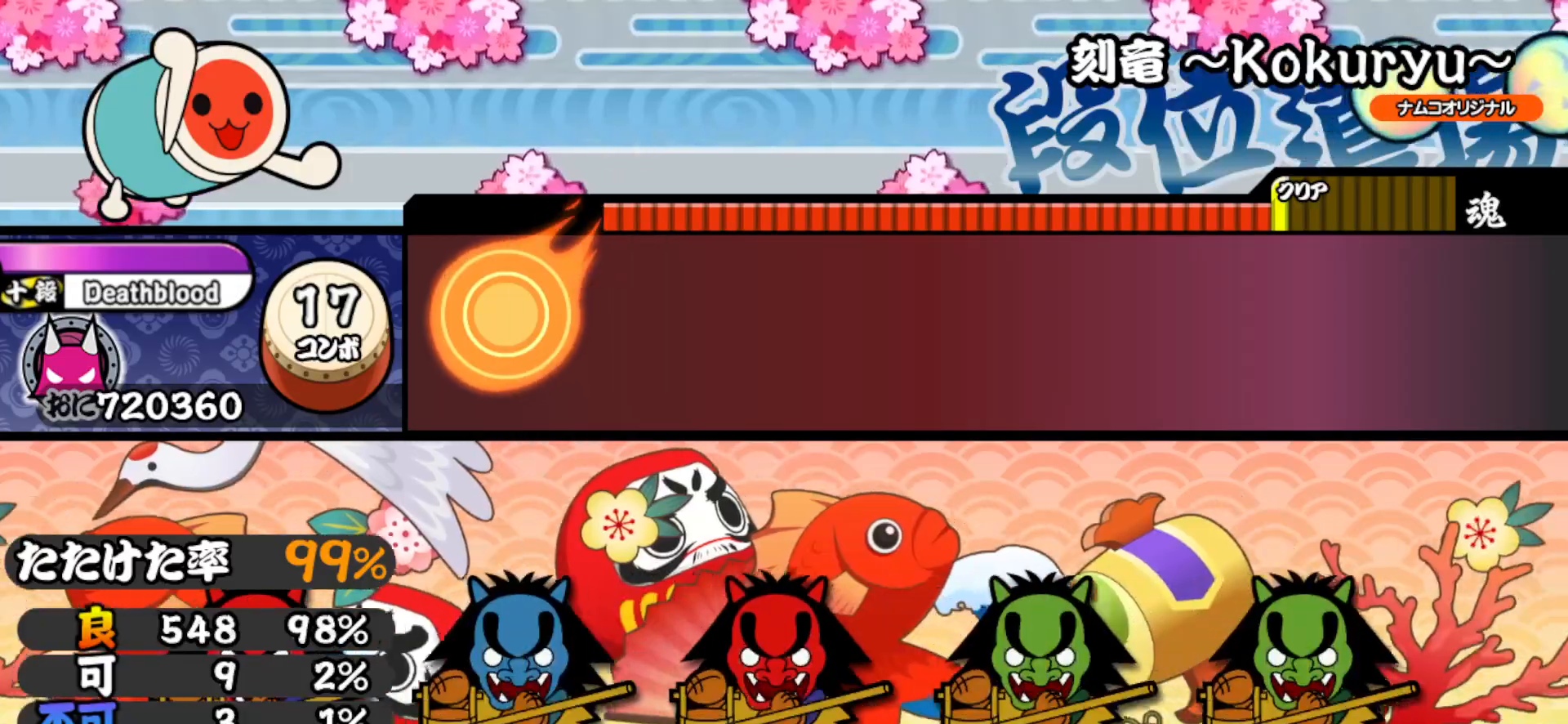
{"buttons": [], "right_stick": "center", "events": []}
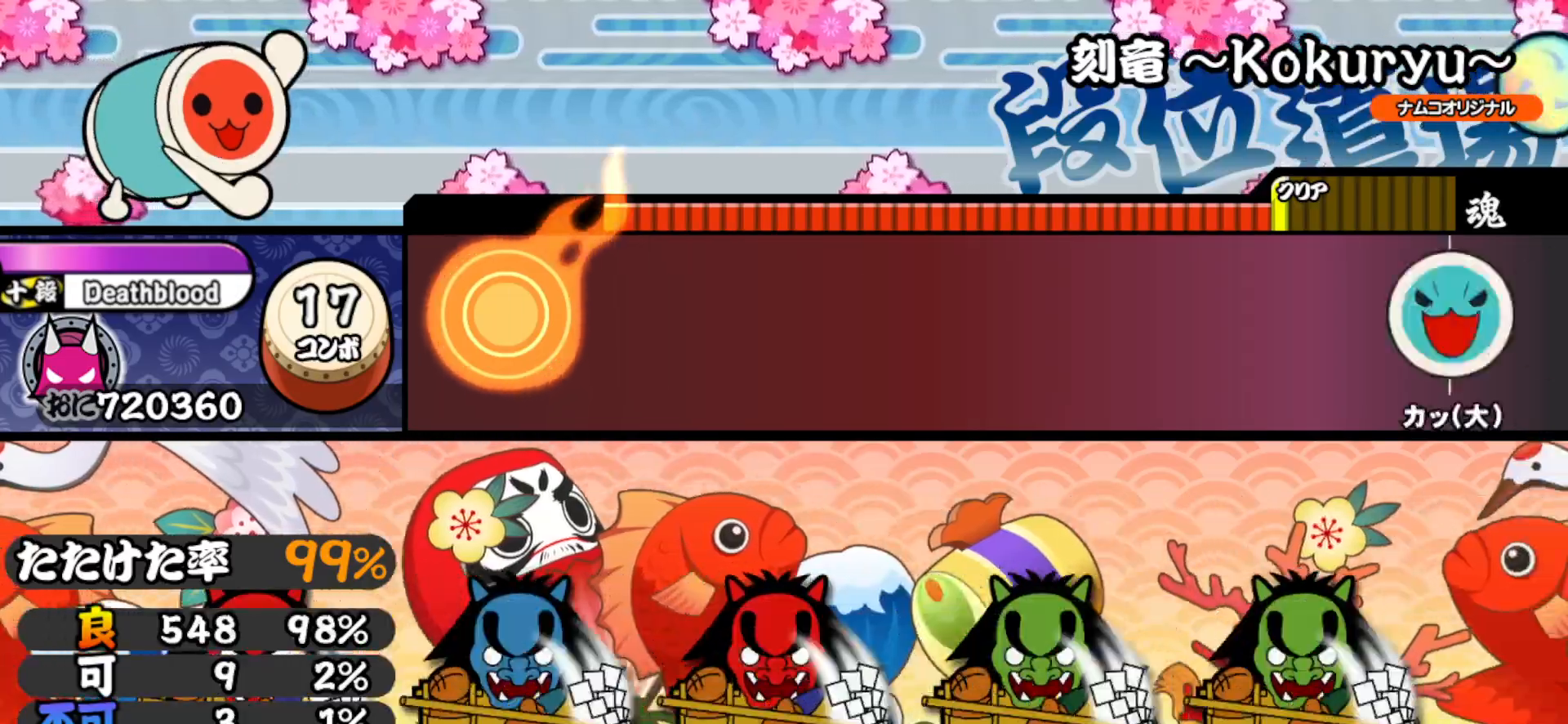
{"buttons": ["TRIANGLE"], "right_stick": "center", "events": [[400, "TRIANGLE", "down"]]}
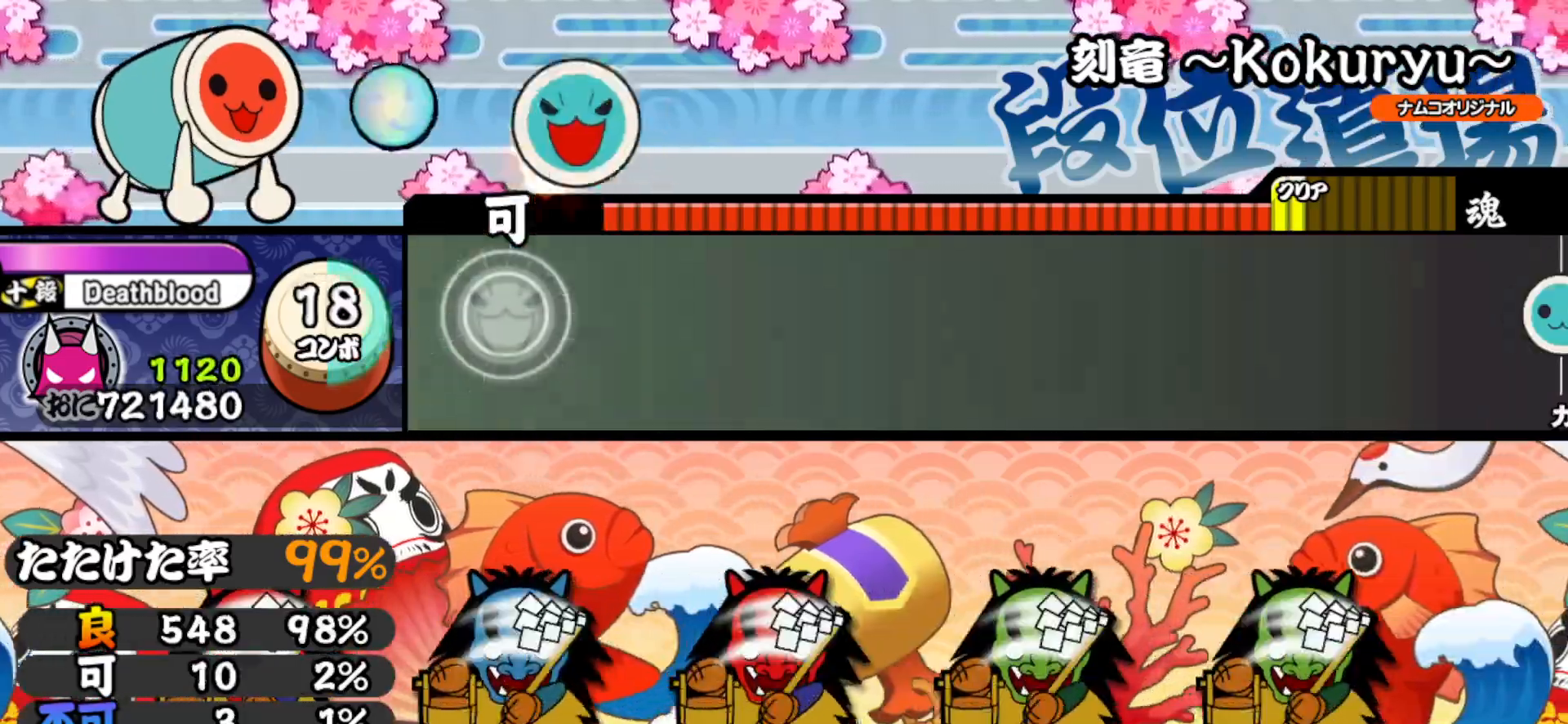
{"buttons": ["SQUARE"], "right_stick": "center", "events": [[133, "TRIANGLE", "up"], [400, "SQUARE", "down"]]}
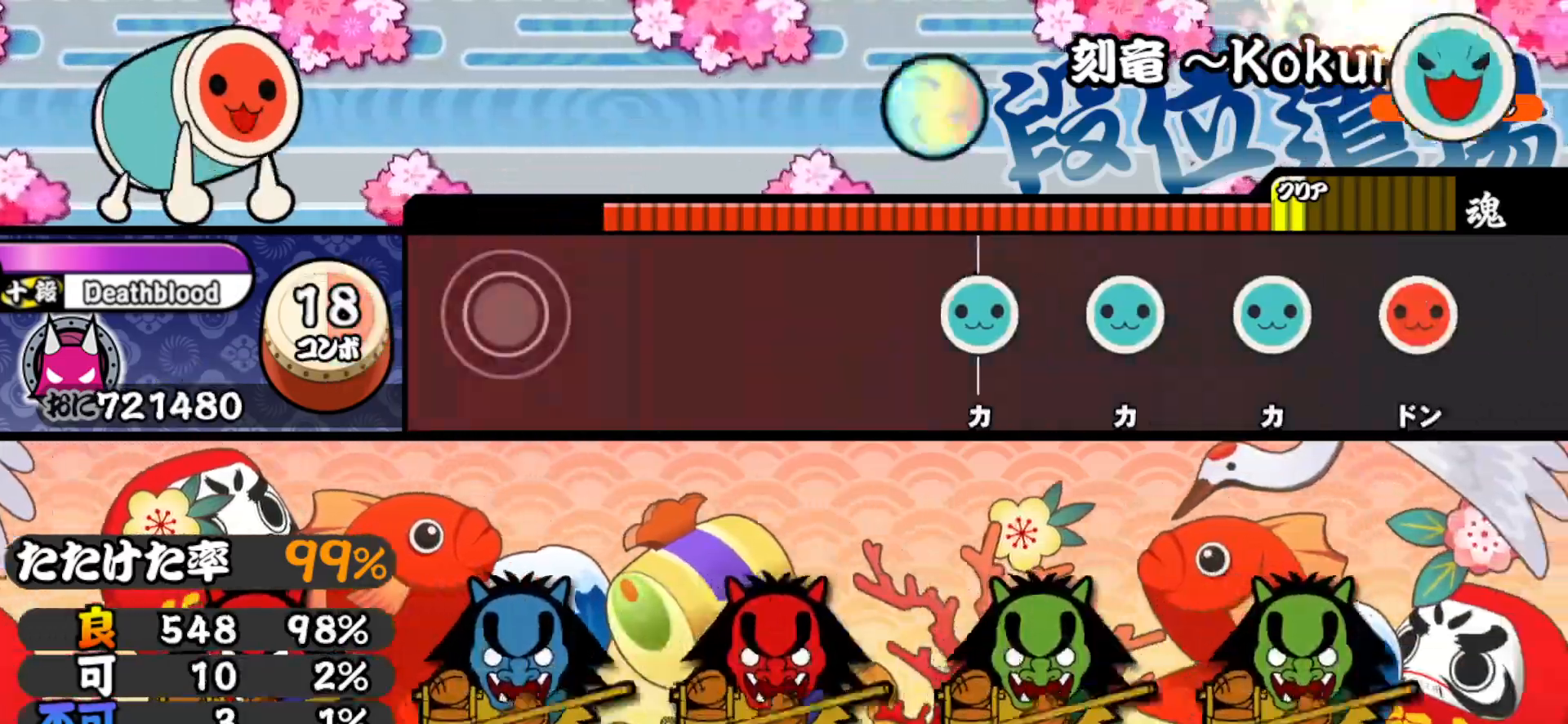
{"buttons": ["TRIANGLE"], "right_stick": "center", "events": [[67, "SQUARE", "up"], [417, "TRIANGLE", "down"]]}
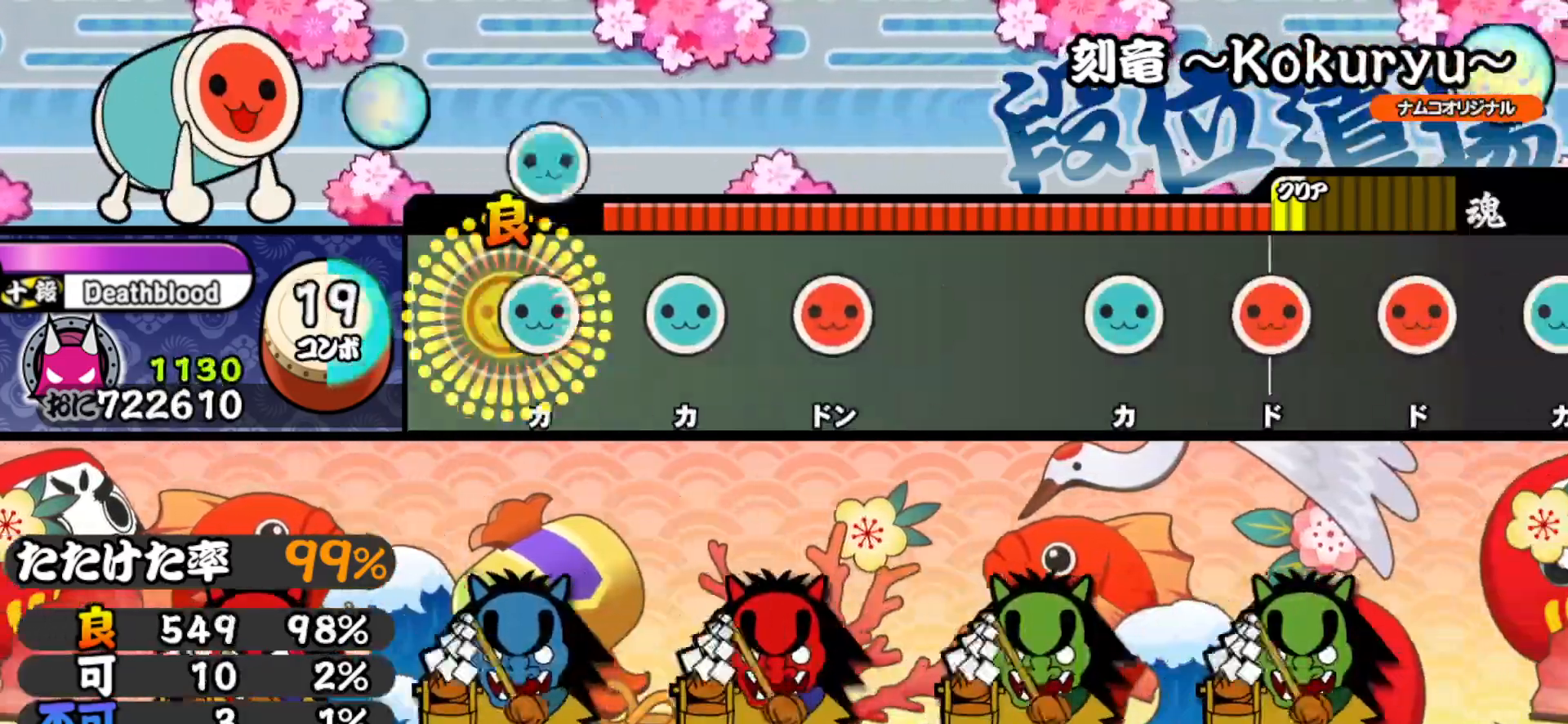
{"buttons": [], "right_stick": "center", "events": [[50, "DPAD_UP", "down"], [67, "TRIANGLE", "up"], [167, "DPAD_UP", "up"], [167, "TRIANGLE", "down"], [317, "DPAD_RIGHT", "down"], [333, "TRIANGLE", "up"], [483, "DPAD_RIGHT", "up"]]}
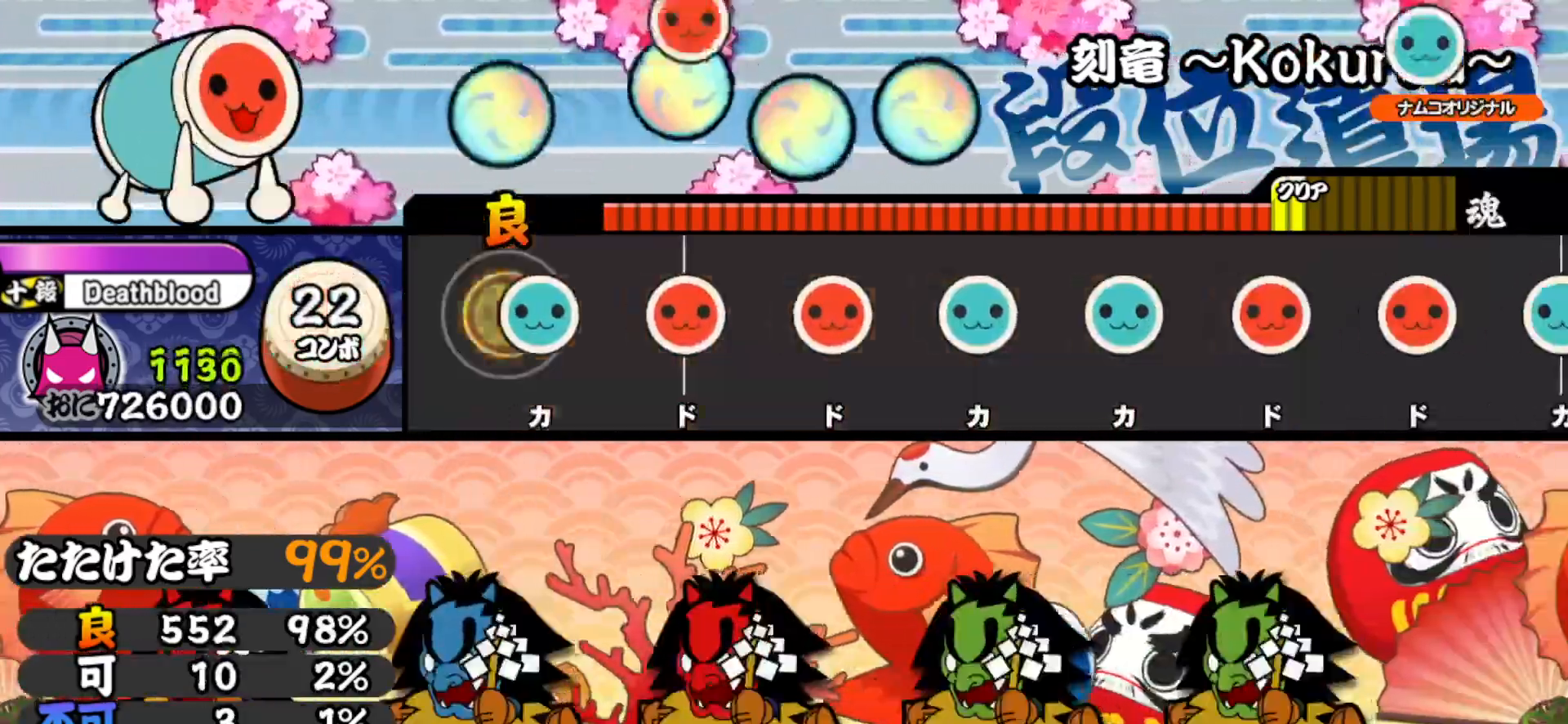
{"buttons": ["DPAD_UP"], "right_stick": "center", "events": [[50, "TRIANGLE", "down"], [183, "DPAD_RIGHT", "down"], [183, "TRIANGLE", "up"], [283, "DPAD_RIGHT", "up"], [283, "SQUARE", "down"], [417, "SQUARE", "up"], [433, "DPAD_UP", "down"]]}
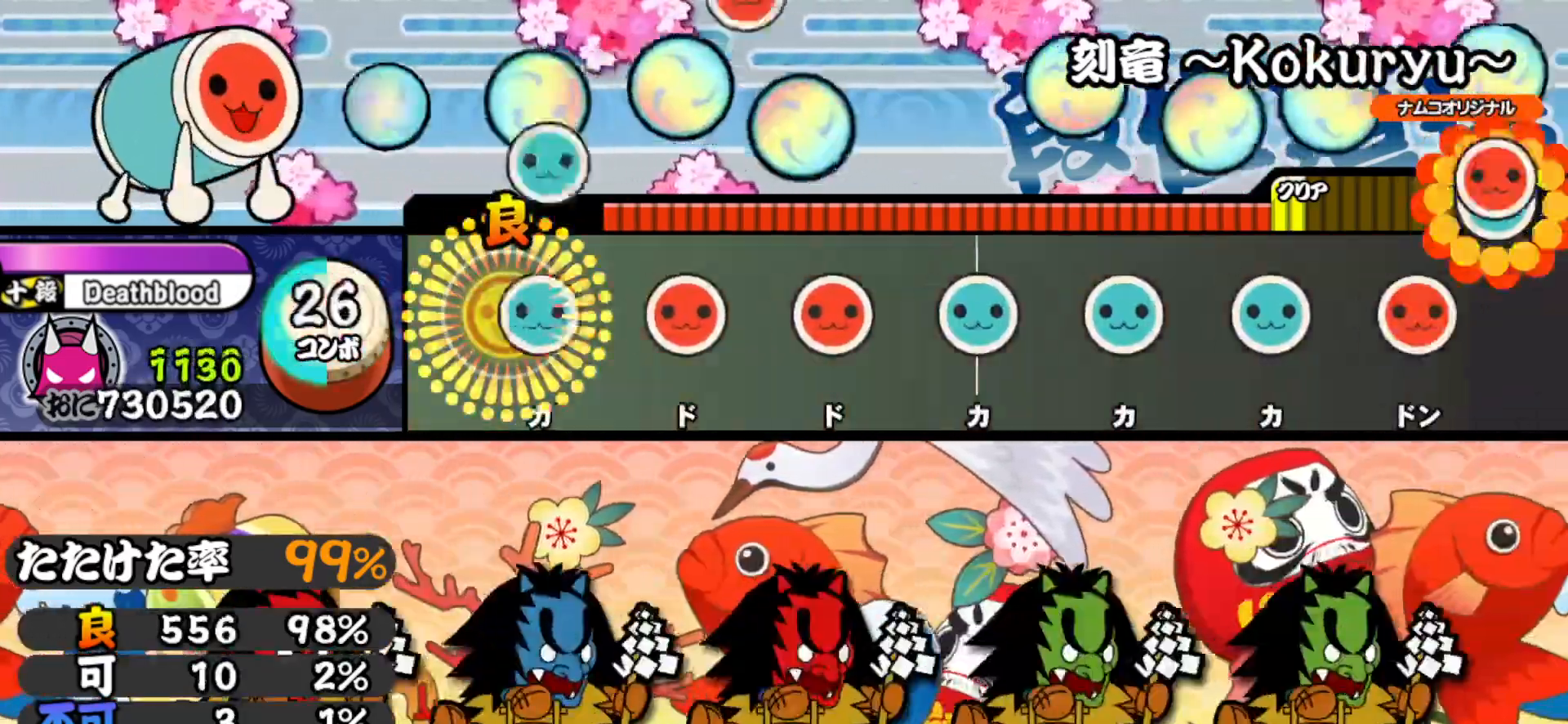
{"buttons": ["DPAD_UP"], "right_stick": "center", "events": [[17, "DPAD_UP", "up"], [50, "TRIANGLE", "down"], [167, "DPAD_RIGHT", "down"], [183, "TRIANGLE", "up"], [283, "DPAD_RIGHT", "up"], [300, "SQUARE", "down"], [417, "DPAD_UP", "down"], [417, "SQUARE", "up"]]}
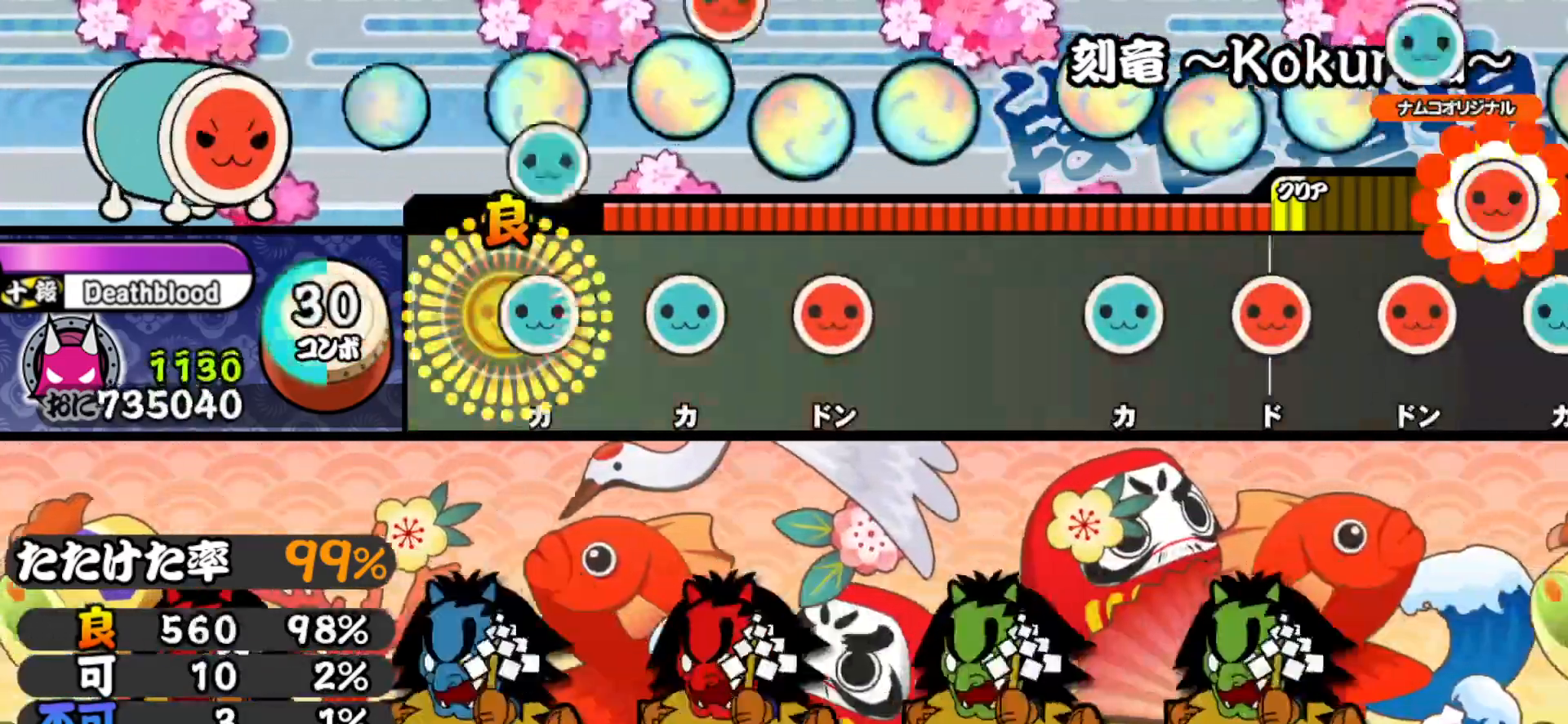
{"buttons": [], "right_stick": "center", "events": [[50, "DPAD_UP", "up"], [50, "TRIANGLE", "down"], [183, "DPAD_UP", "down"], [183, "TRIANGLE", "up"], [300, "DPAD_UP", "up"], [300, "SQUARE", "down"], [400, "SQUARE", "up"]]}
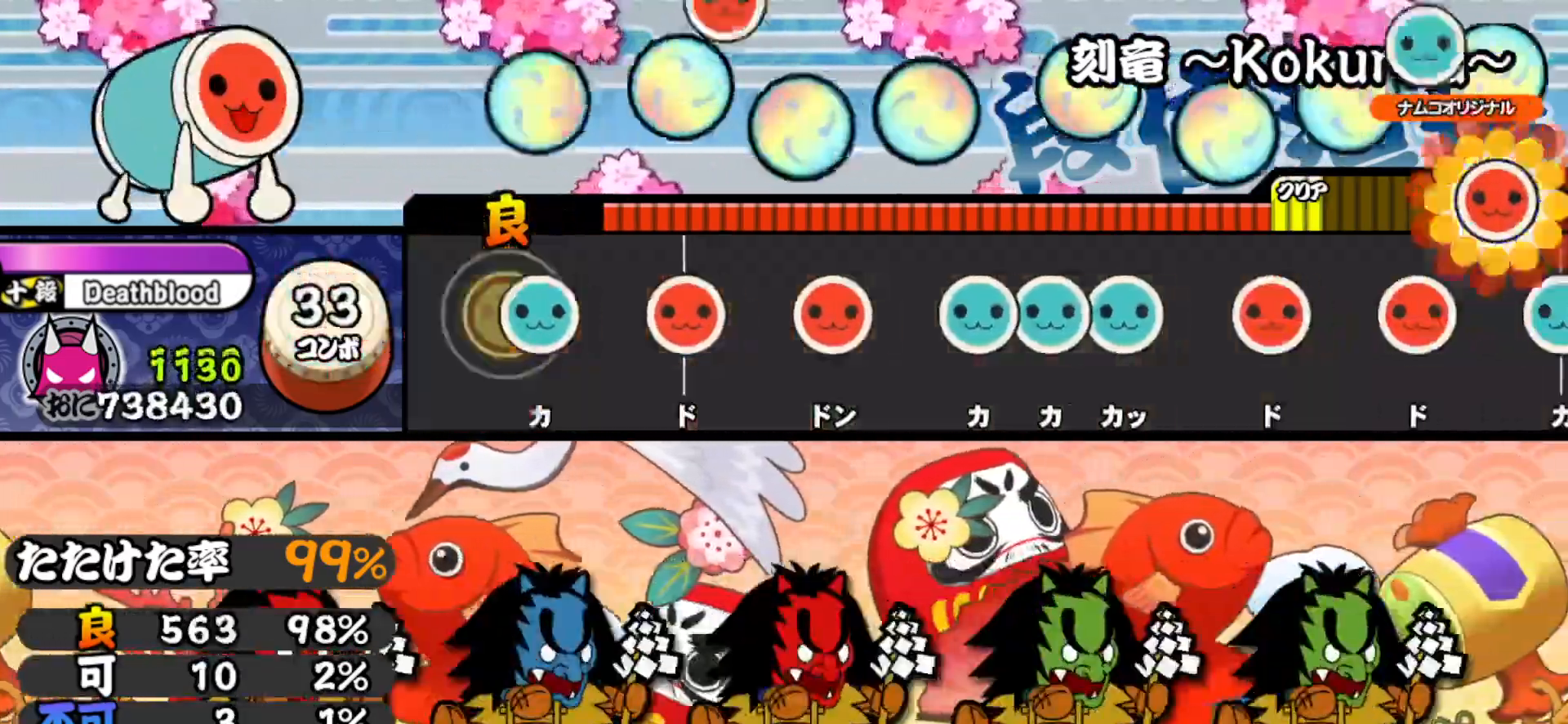
{"buttons": ["TRIANGLE"], "right_stick": "center", "events": [[50, "TRIANGLE", "down"], [183, "DPAD_RIGHT", "down"], [200, "TRIANGLE", "up"], [300, "DPAD_RIGHT", "up"], [300, "SQUARE", "down"], [400, "SQUARE", "up"], [433, "DPAD_UP", "down"], [483, "TRIANGLE", "down"], [500, "DPAD_UP", "up"]]}
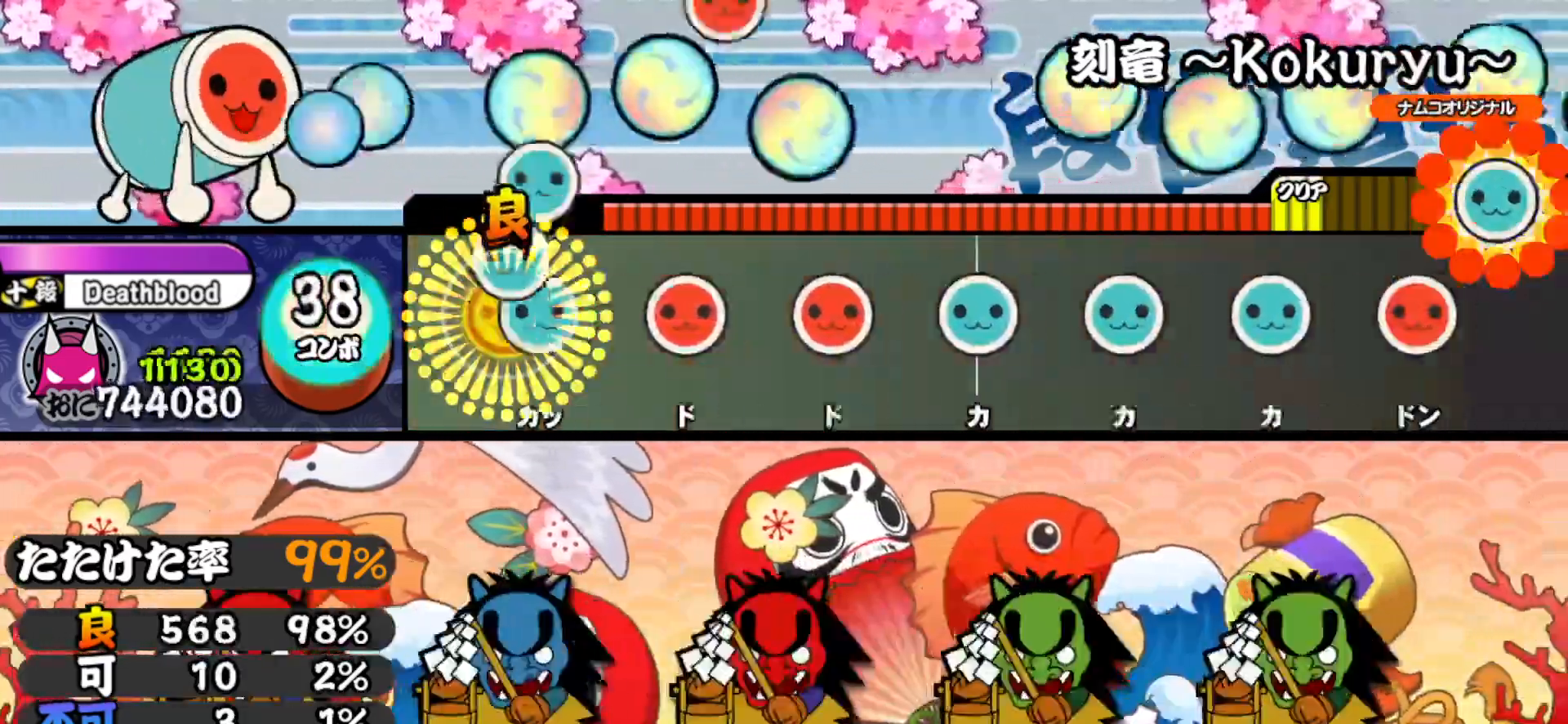
{"buttons": ["TRIANGLE"], "right_stick": "center", "events": [[50, "DPAD_UP", "down"], [83, "TRIANGLE", "up"], [167, "SQUARE", "down"], [183, "DPAD_UP", "up"], [283, "SQUARE", "up"], [300, "DPAD_RIGHT", "down"], [417, "DPAD_RIGHT", "up"], [433, "TRIANGLE", "down"]]}
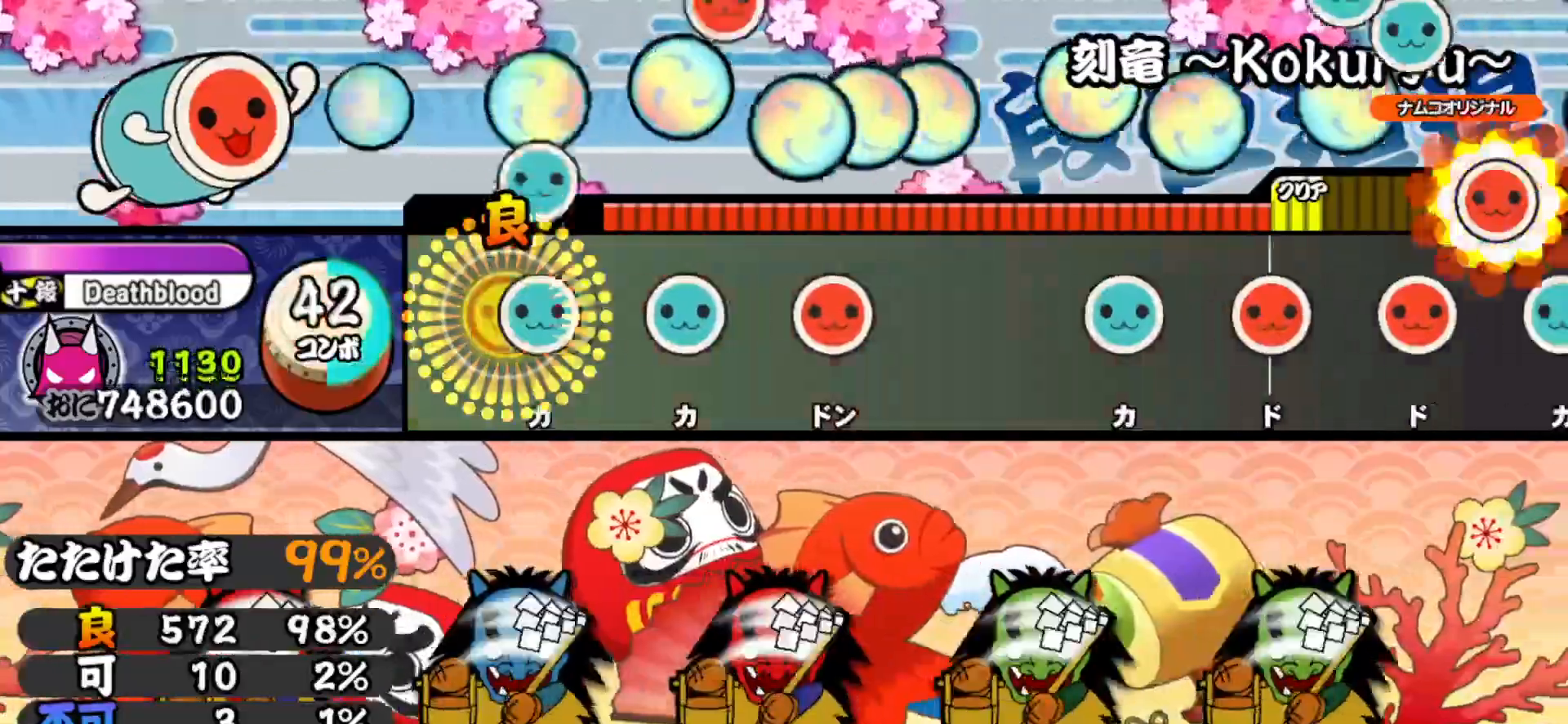
{"buttons": [], "right_stick": "center", "events": [[67, "DPAD_UP", "down"], [83, "TRIANGLE", "up"], [183, "DPAD_UP", "up"], [183, "TRIANGLE", "down"], [300, "DPAD_RIGHT", "down"], [333, "TRIANGLE", "up"], [467, "DPAD_RIGHT", "up"]]}
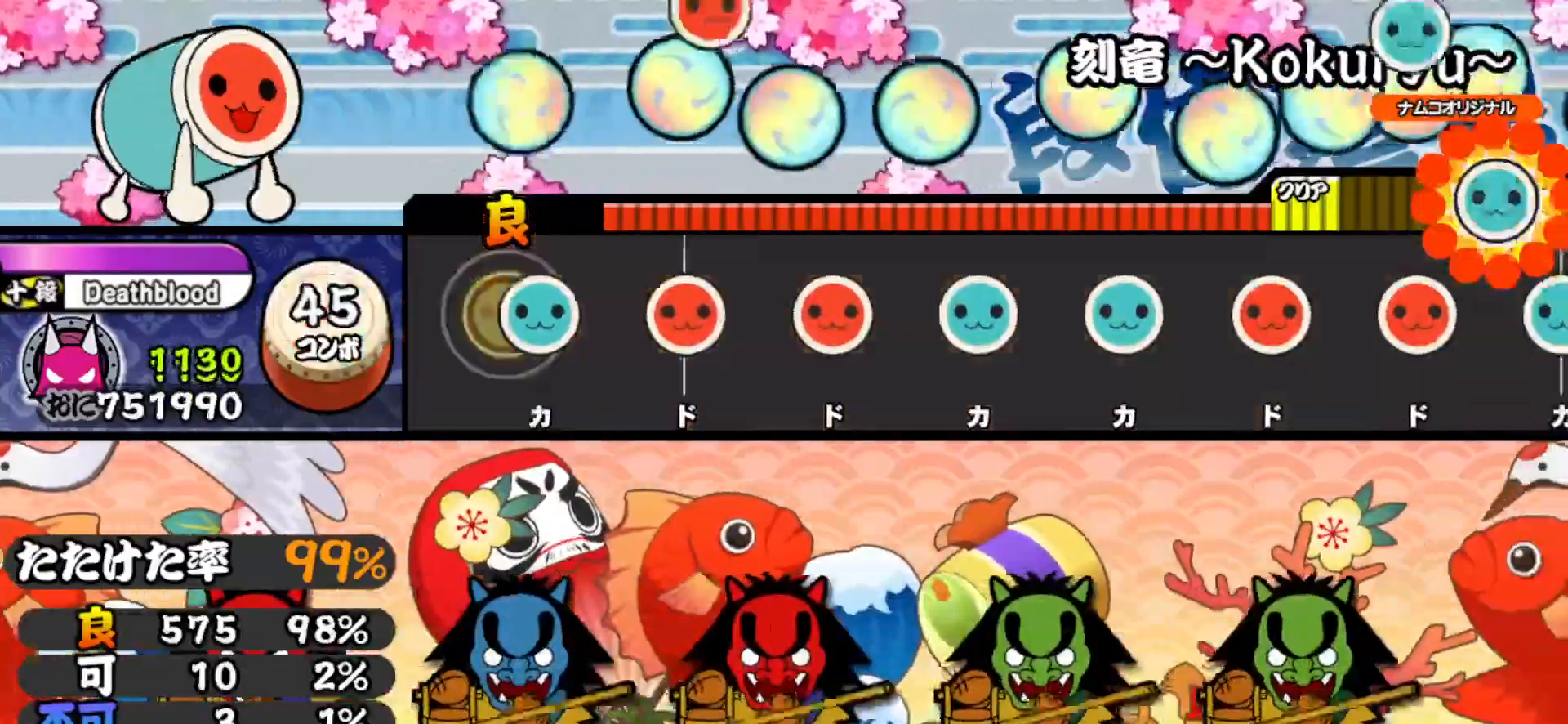
{"buttons": ["DPAD_UP"], "right_stick": "center", "events": [[50, "TRIANGLE", "down"], [183, "DPAD_RIGHT", "down"], [183, "TRIANGLE", "up"], [300, "DPAD_RIGHT", "up"], [300, "SQUARE", "down"], [417, "DPAD_UP", "down"], [417, "SQUARE", "up"]]}
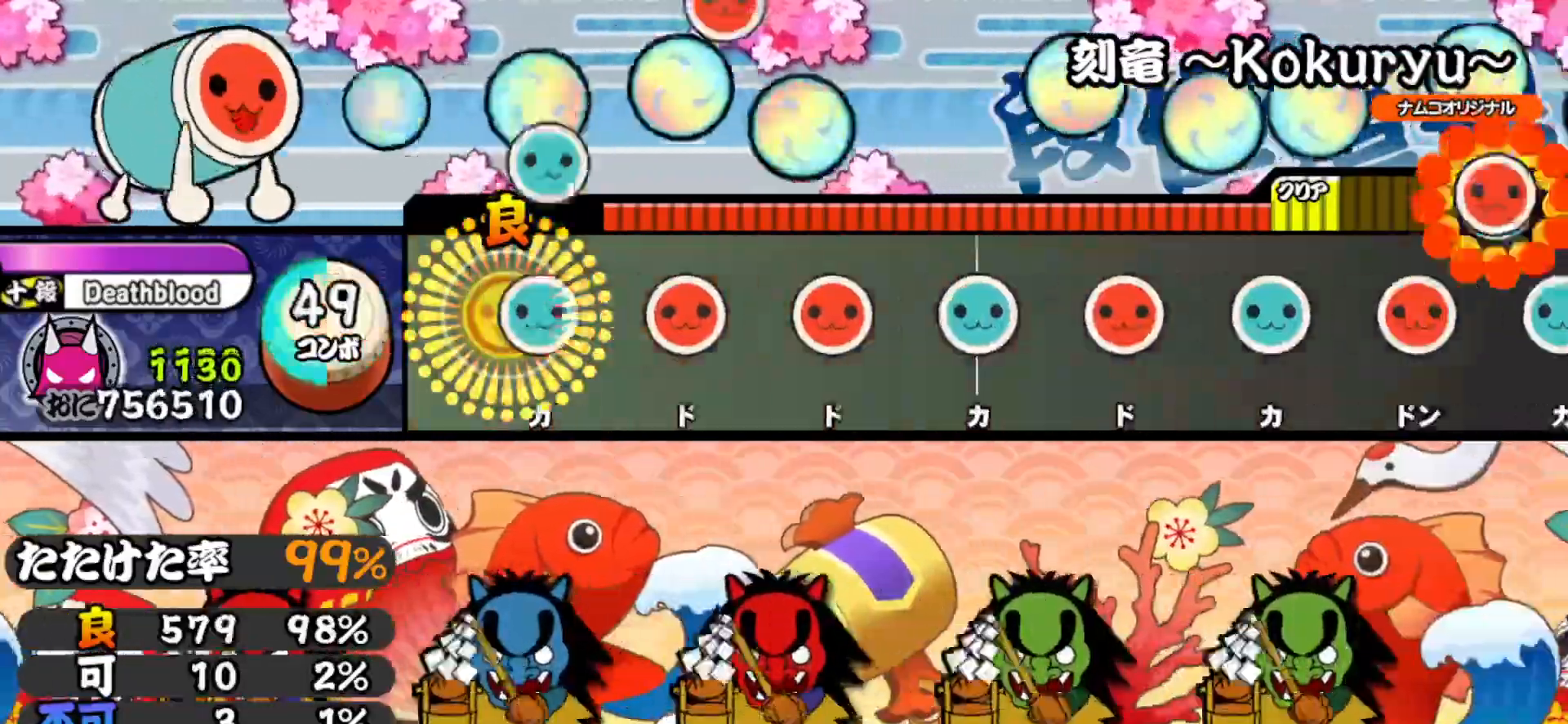
{"buttons": ["DPAD_UP"], "right_stick": "center", "events": [[33, "DPAD_UP", "up"], [50, "TRIANGLE", "down"], [167, "DPAD_RIGHT", "down"], [183, "TRIANGLE", "up"], [300, "DPAD_RIGHT", "up"], [300, "SQUARE", "down"], [433, "DPAD_UP", "down"], [433, "SQUARE", "up"]]}
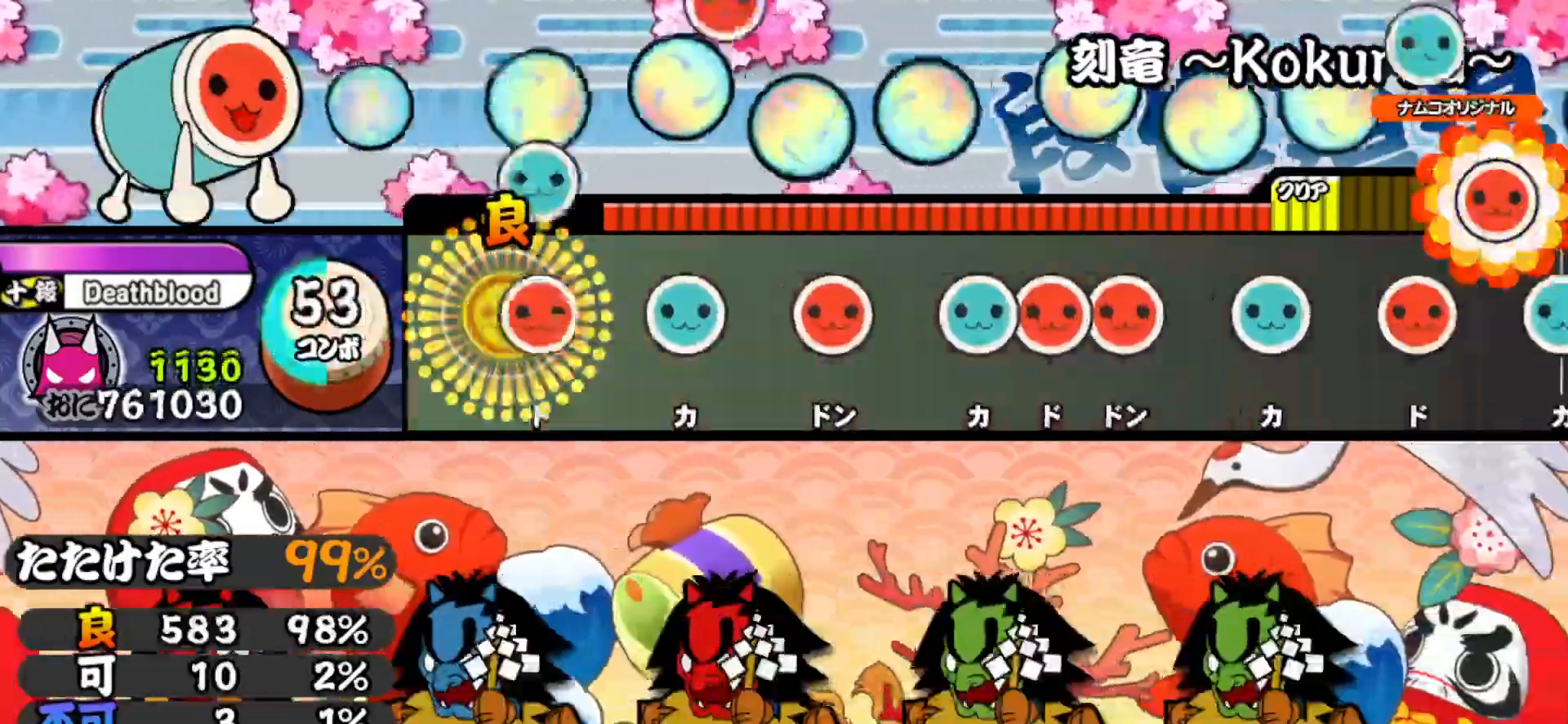
{"buttons": ["SQUARE"], "right_stick": "center", "events": [[50, "SQUARE", "down"], [67, "DPAD_UP", "up"], [200, "DPAD_UP", "down"], [200, "SQUARE", "up"], [300, "SQUARE", "down"], [317, "DPAD_UP", "up"], [433, "SQUARE", "up"], [450, "DPAD_UP", "down"], [500, "DPAD_UP", "up"], [500, "SQUARE", "down"]]}